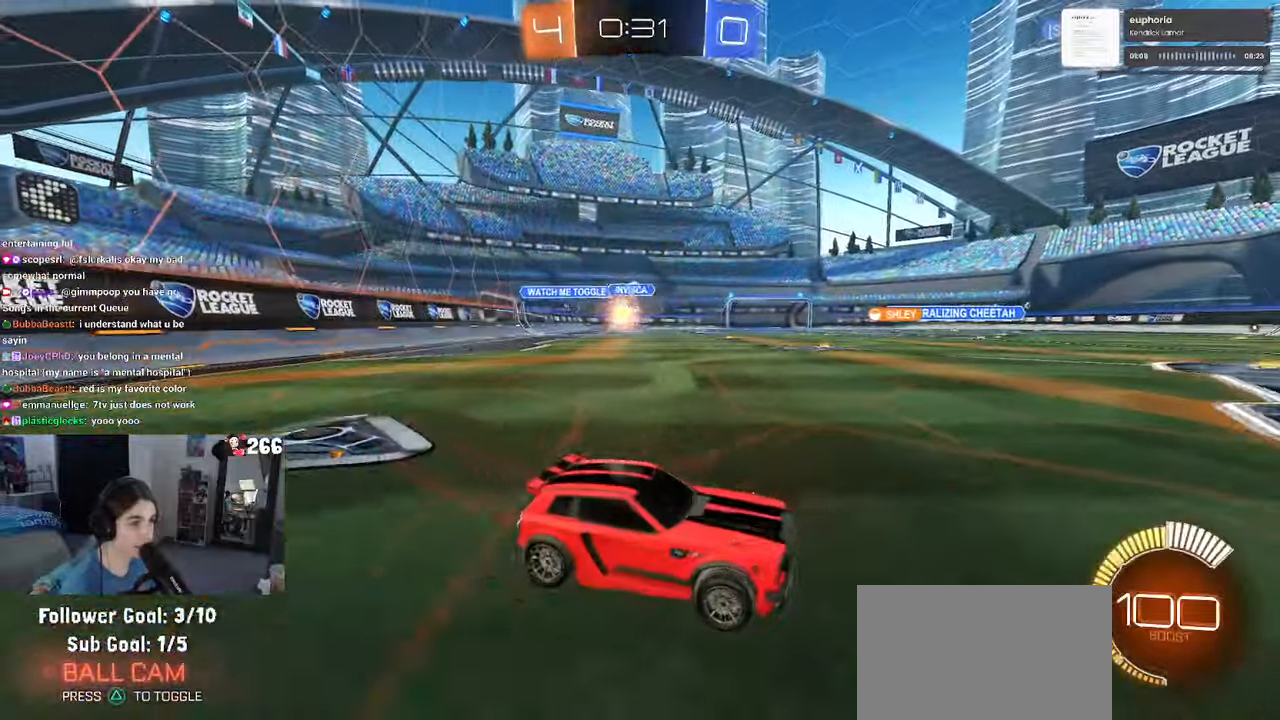
Gameplay with a controller (PlayStation layout); each line is a JSON object with the inputs held at the frame after it. "events" lists button and stick changes between this image and that frame as [ms after this image, input, new state], when the widget could be followed in between.
{"buttons": ["R2"], "left_stick": "left", "right_stick": "center", "events": []}
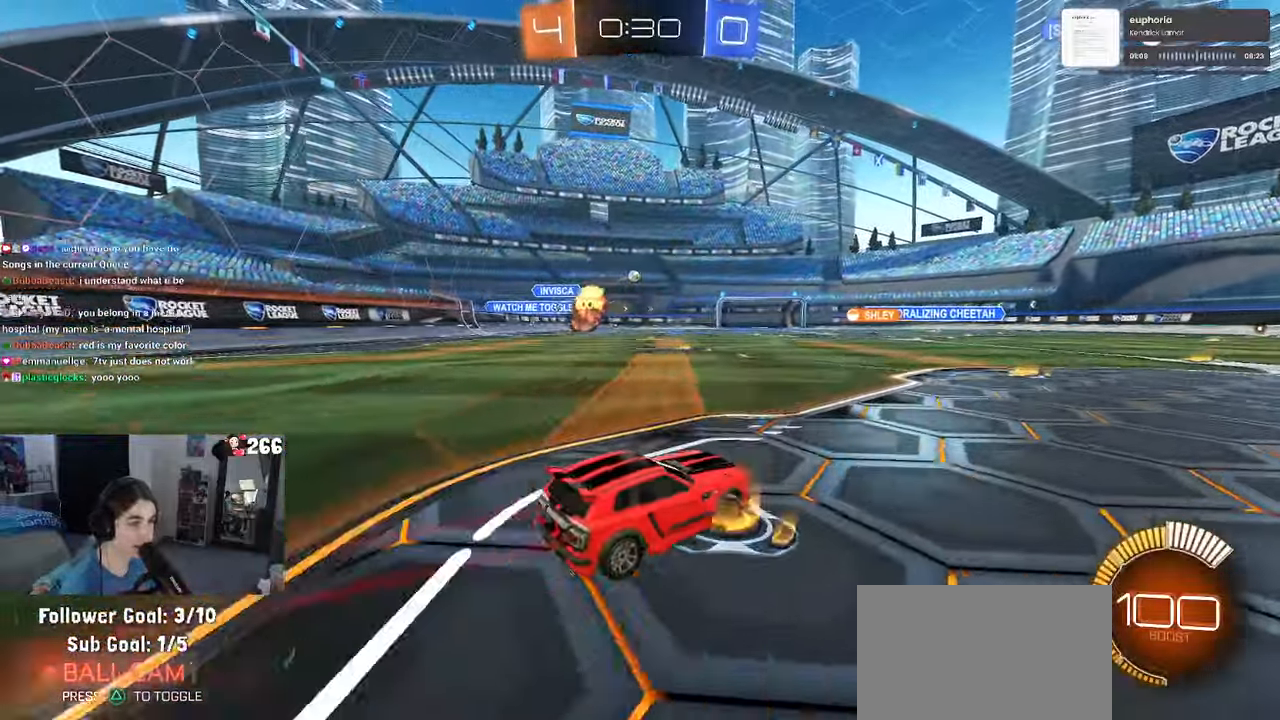
{"buttons": ["R2"], "left_stick": "center", "right_stick": "center", "events": [[366, "left_stick", "center"]]}
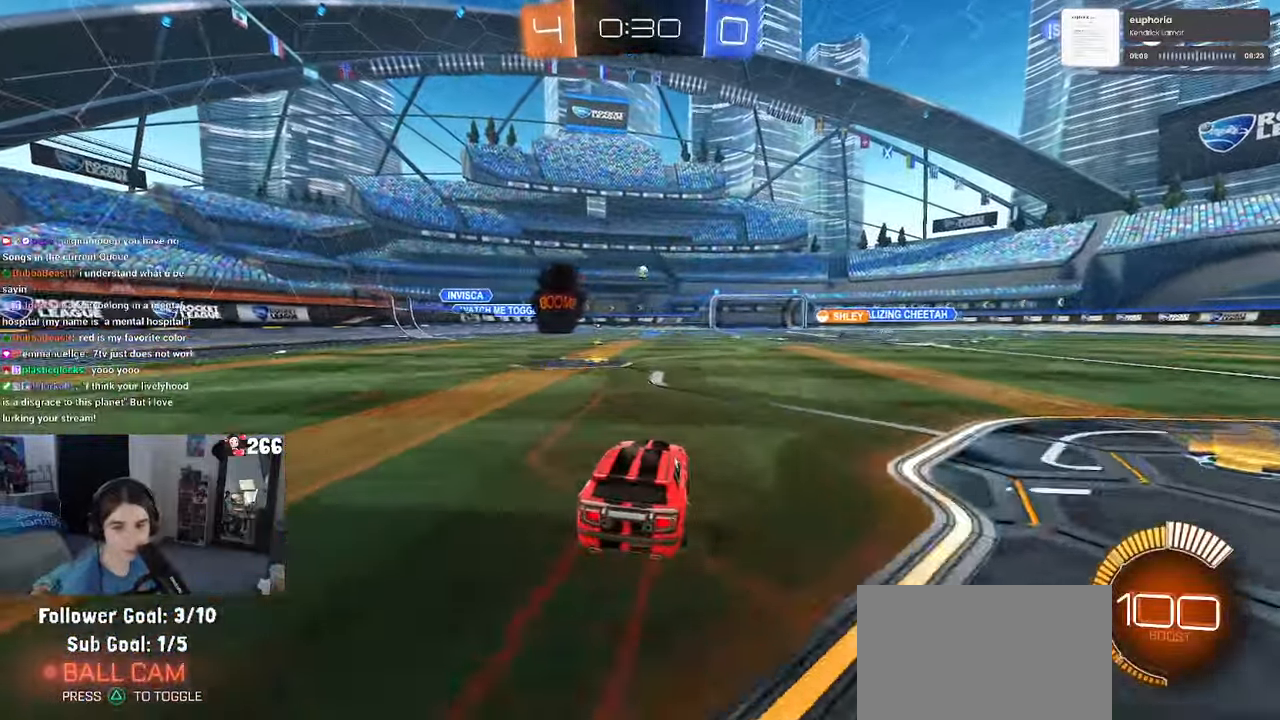
{"buttons": ["R2"], "left_stick": "center", "right_stick": "center", "events": []}
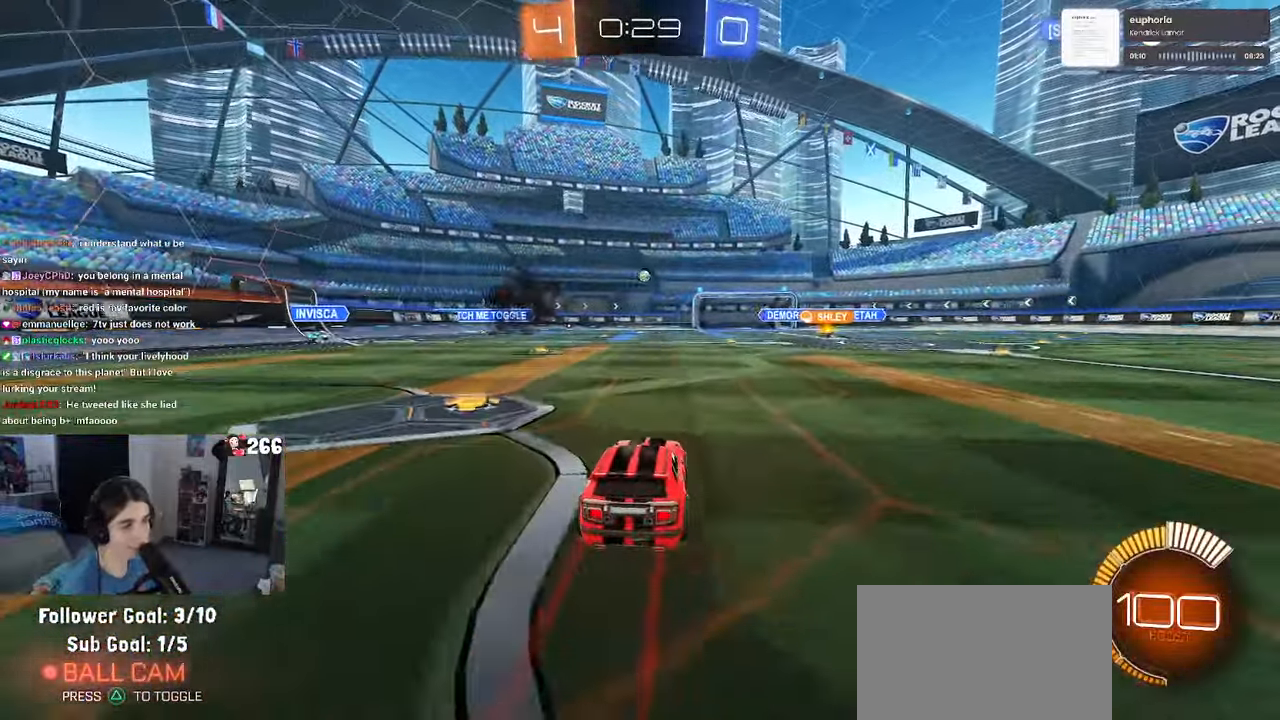
{"buttons": ["R2"], "left_stick": "center", "right_stick": "center", "events": []}
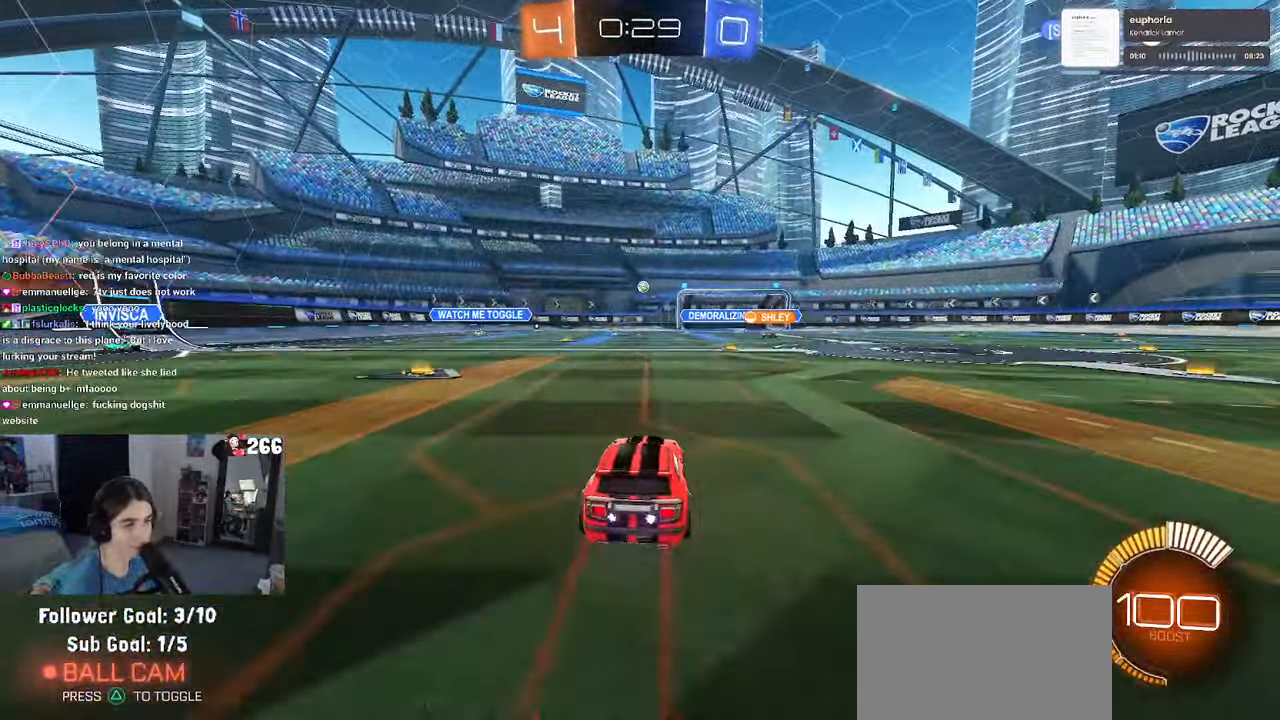
{"buttons": ["R2"], "left_stick": "center", "right_stick": "center", "events": [[66, "left_stick", "left"], [316, "left_stick", "center"]]}
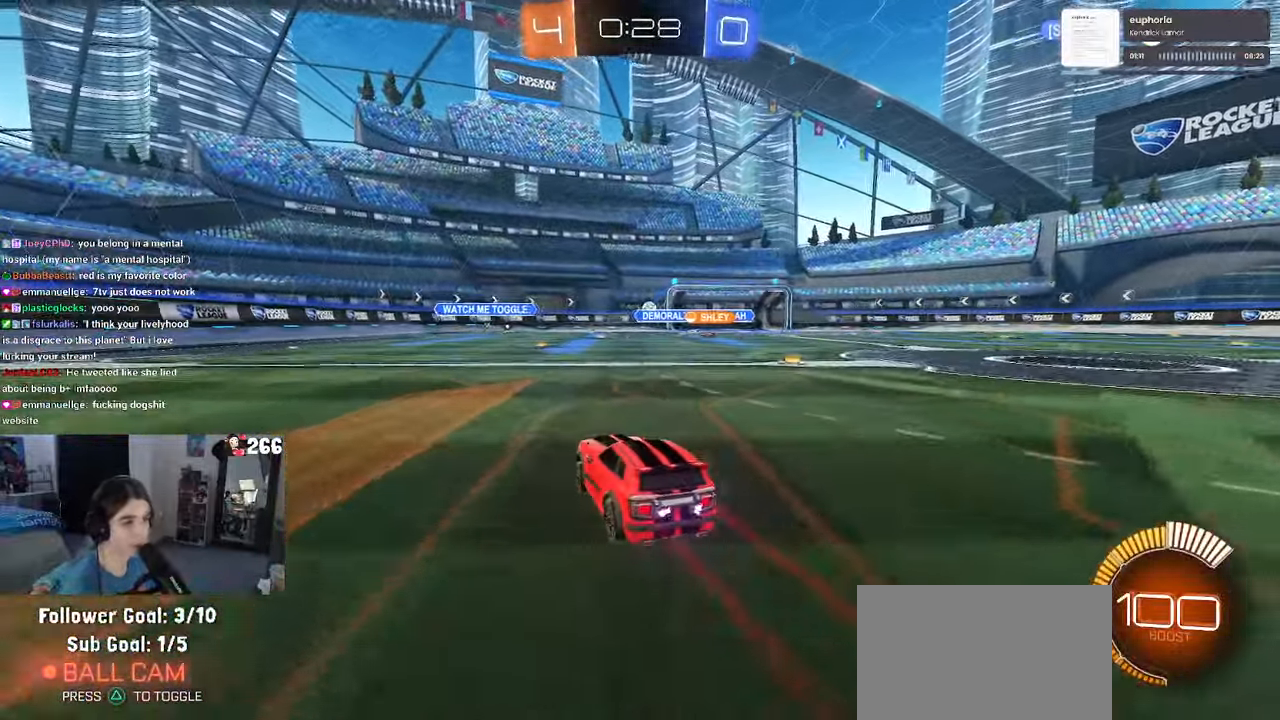
{"buttons": ["R2"], "left_stick": "center", "right_stick": "center", "events": []}
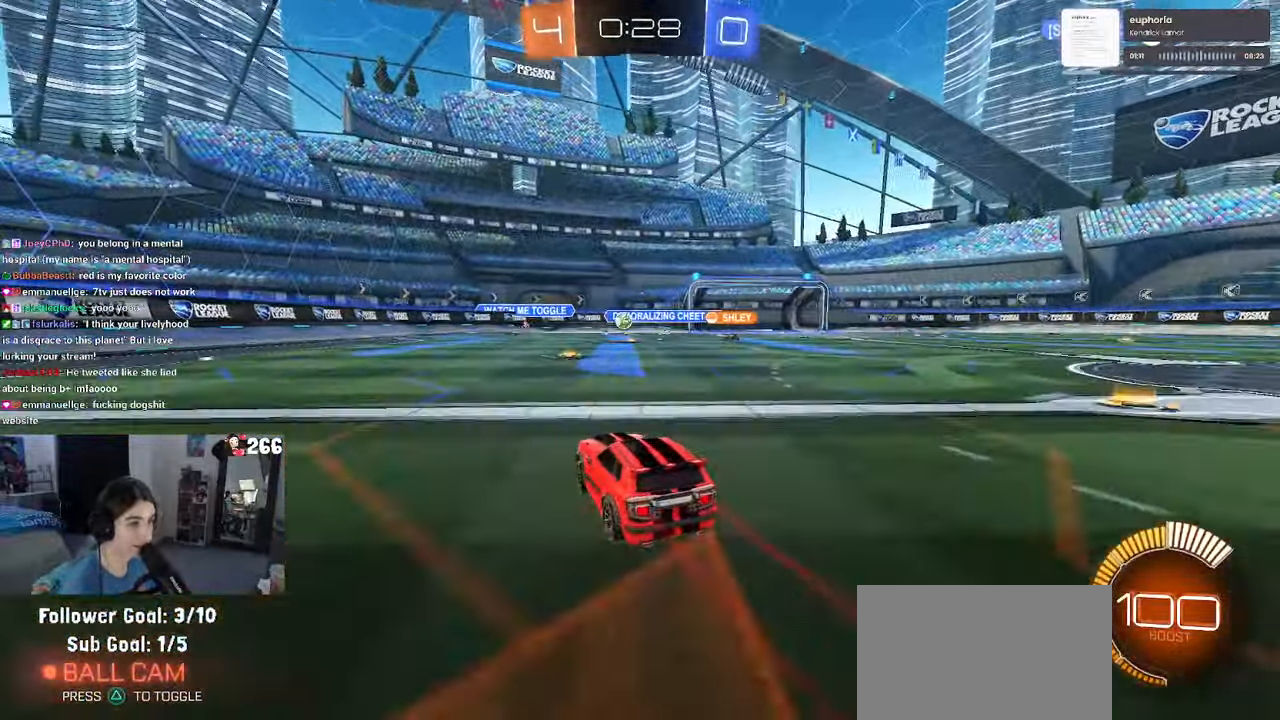
{"buttons": ["R1", "R2"], "left_stick": "left", "right_stick": "center", "events": [[33, "left_stick", "left"], [266, "R1", "down"]]}
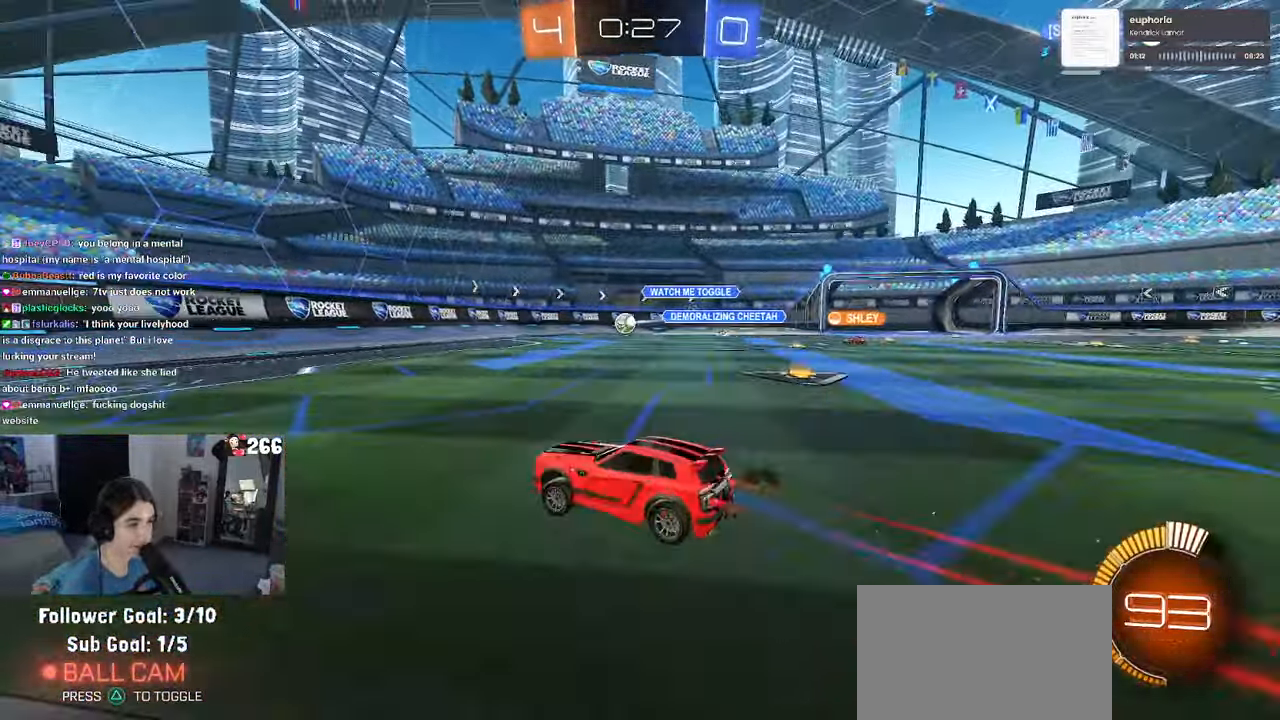
{"buttons": ["R2"], "left_stick": "left", "right_stick": "center", "events": [[83, "left_stick", "center"], [350, "R1", "up"], [366, "left_stick", "left"]]}
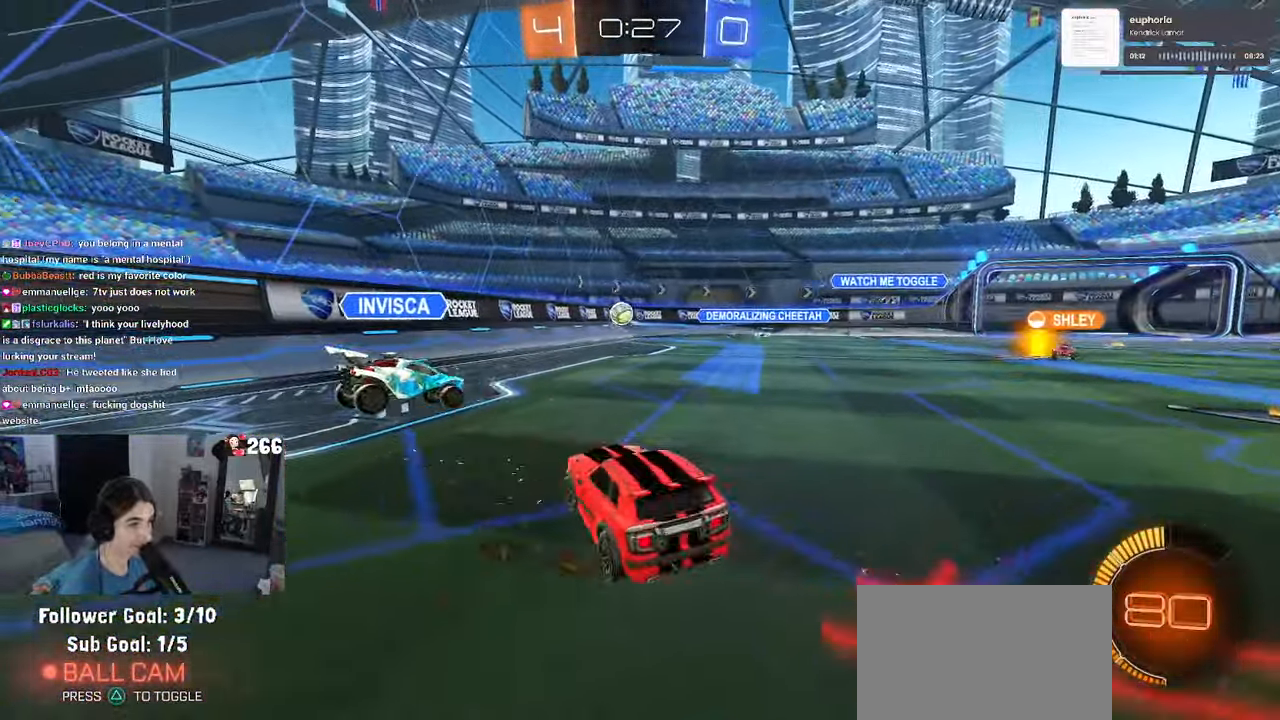
{"buttons": ["R2"], "left_stick": "right", "right_stick": "center", "events": [[33, "left_stick", "center"], [200, "left_stick", "left"], [333, "left_stick", "right"]]}
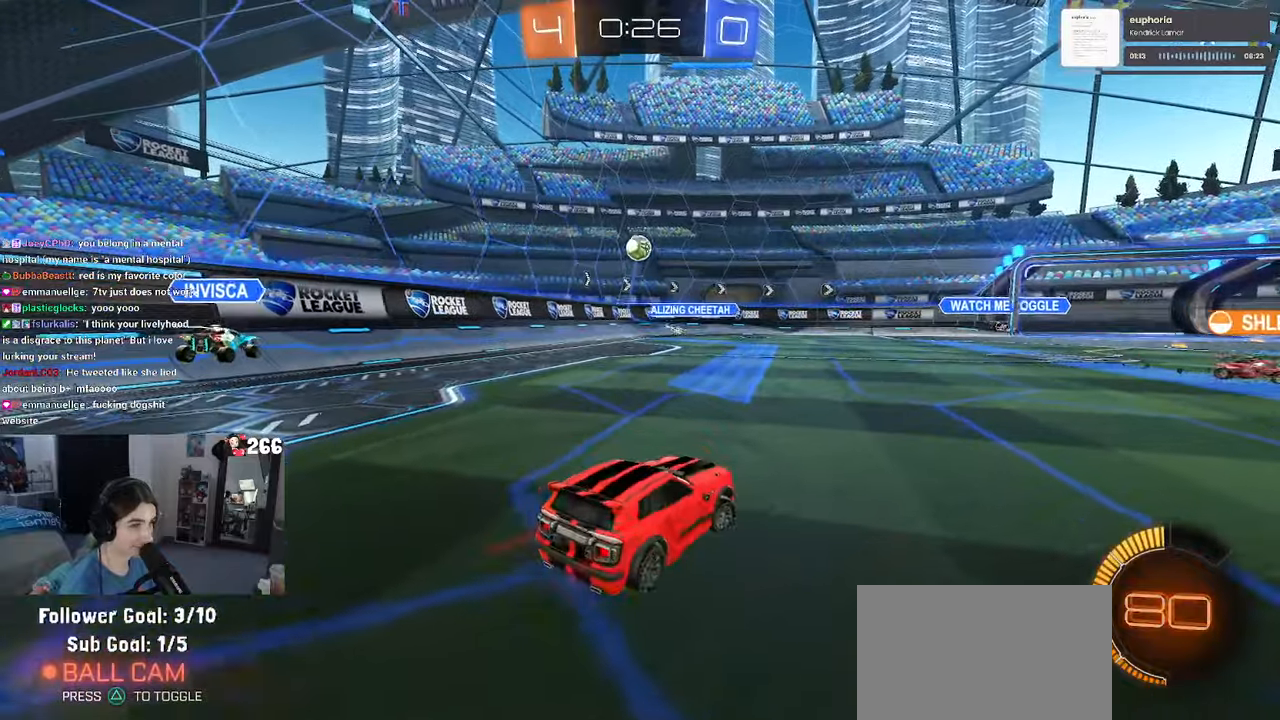
{"buttons": ["R2"], "left_stick": "right", "right_stick": "center", "events": []}
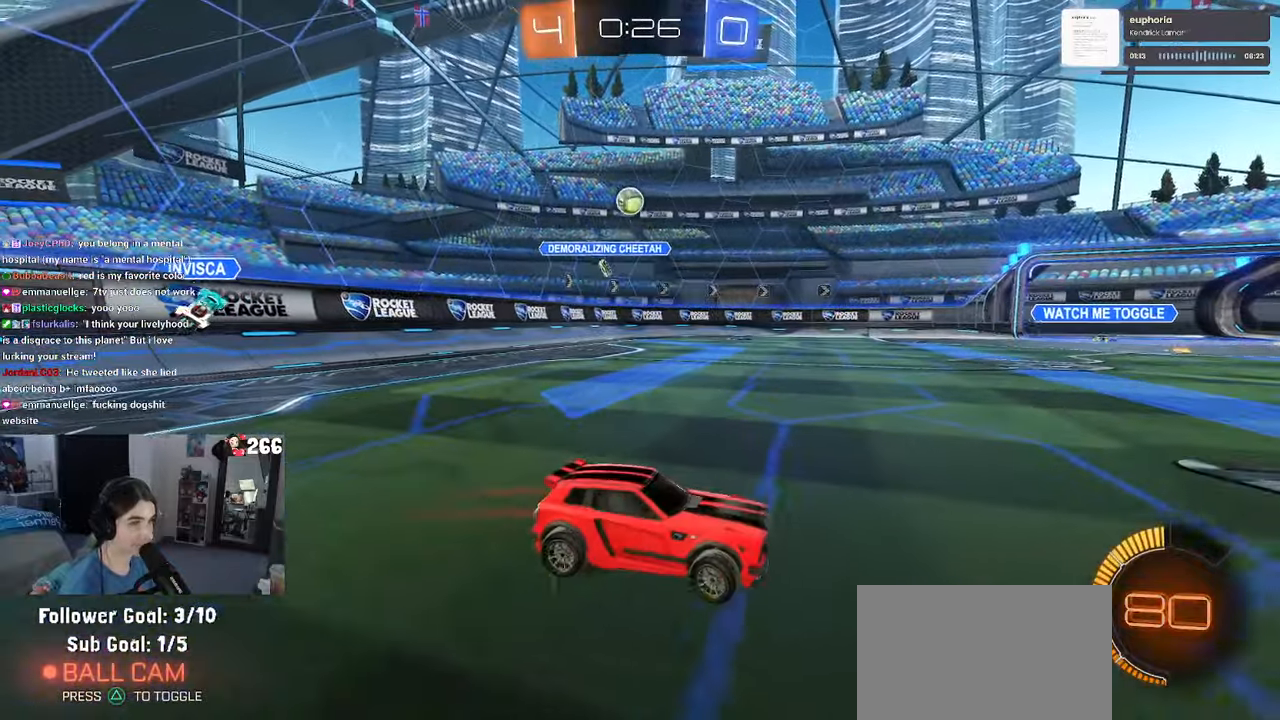
{"buttons": ["SQUARE", "R2"], "left_stick": "left", "right_stick": "center", "events": [[333, "left_stick", "center"], [383, "left_stick", "left"], [433, "SQUARE", "down"]]}
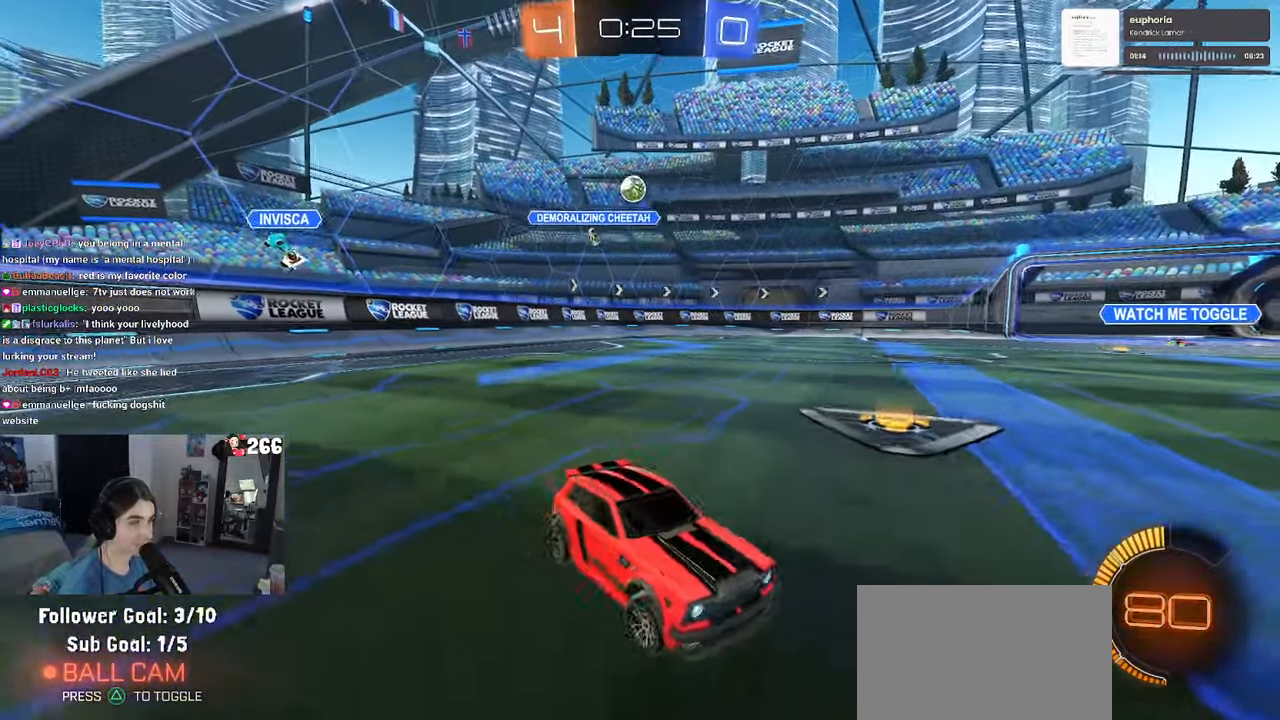
{"buttons": ["R2"], "left_stick": "left", "right_stick": "center", "events": [[133, "SQUARE", "up"]]}
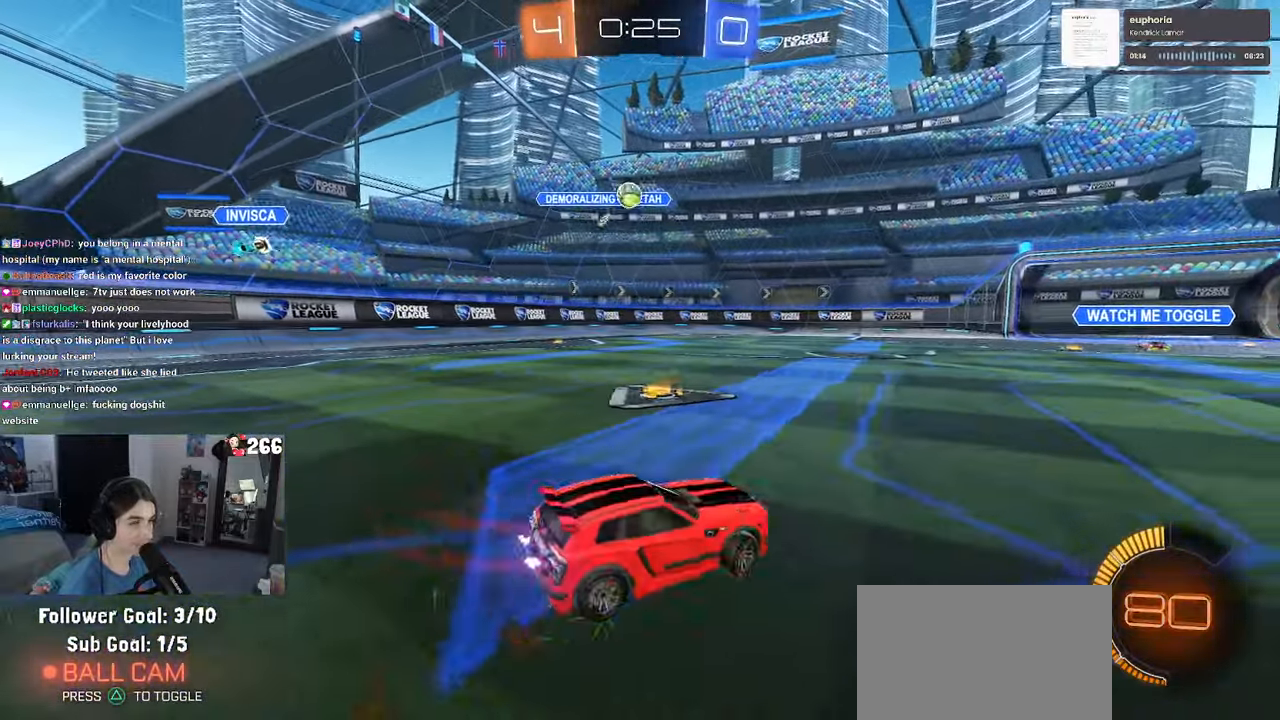
{"buttons": ["R1", "R2"], "left_stick": "center", "right_stick": "center", "events": [[267, "R1", "down"], [317, "left_stick", "center"]]}
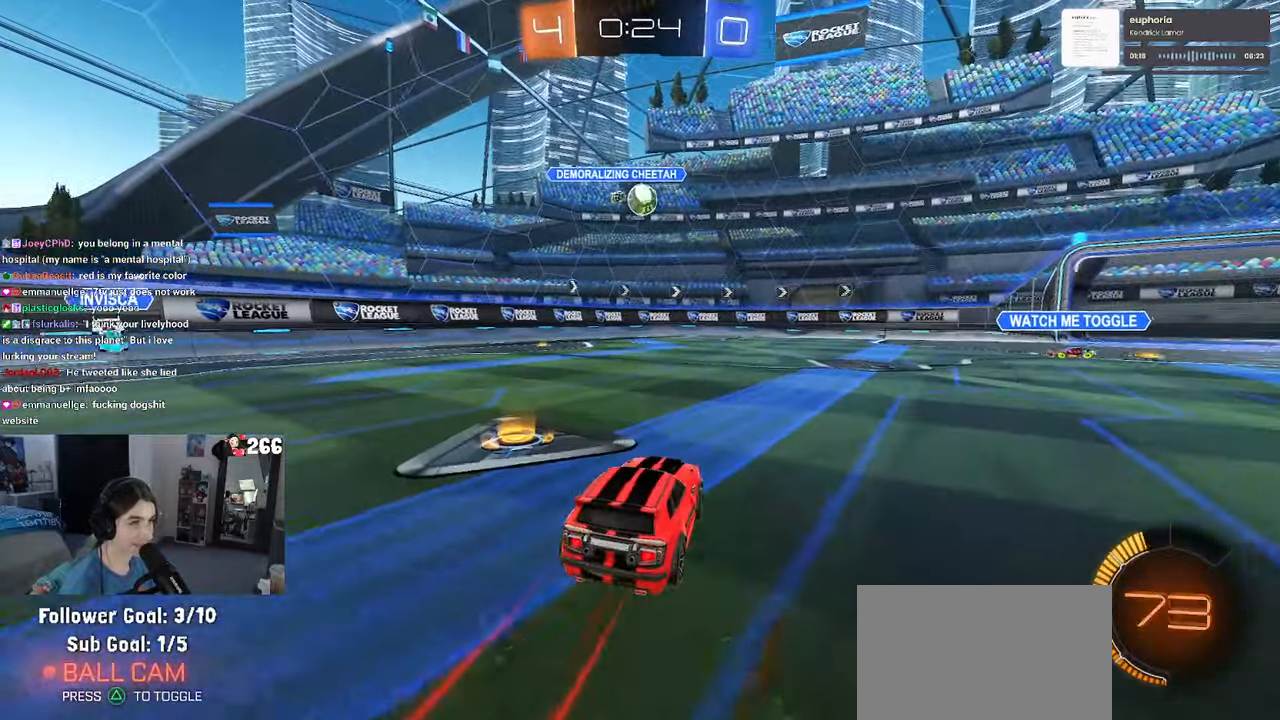
{"buttons": ["R1", "R2"], "left_stick": "down", "right_stick": "center", "events": [[217, "left_stick", "down-right"], [267, "CROSS", "down"], [283, "left_stick", "down"], [483, "CROSS", "up"]]}
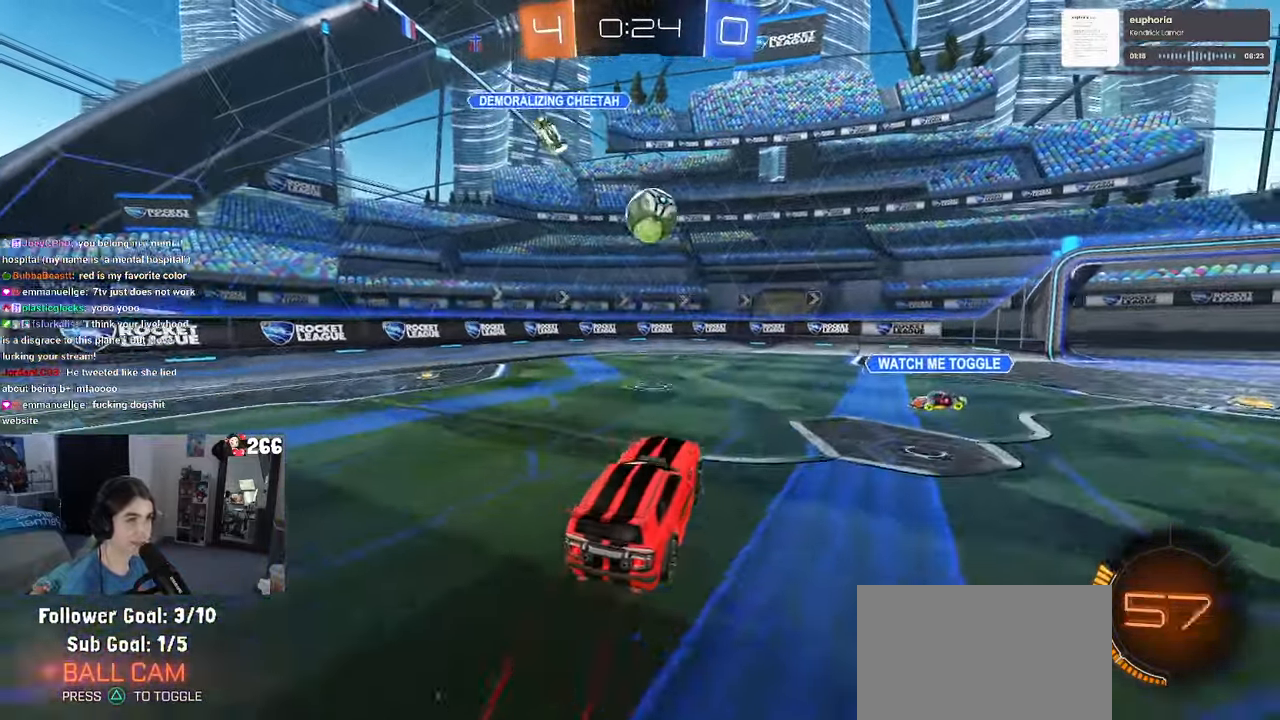
{"buttons": ["R2"], "left_stick": "up-right", "right_stick": "center", "events": [[67, "left_stick", "center"], [217, "left_stick", "up-right"], [400, "CROSS", "down"], [450, "R1", "up"], [500, "CROSS", "up"]]}
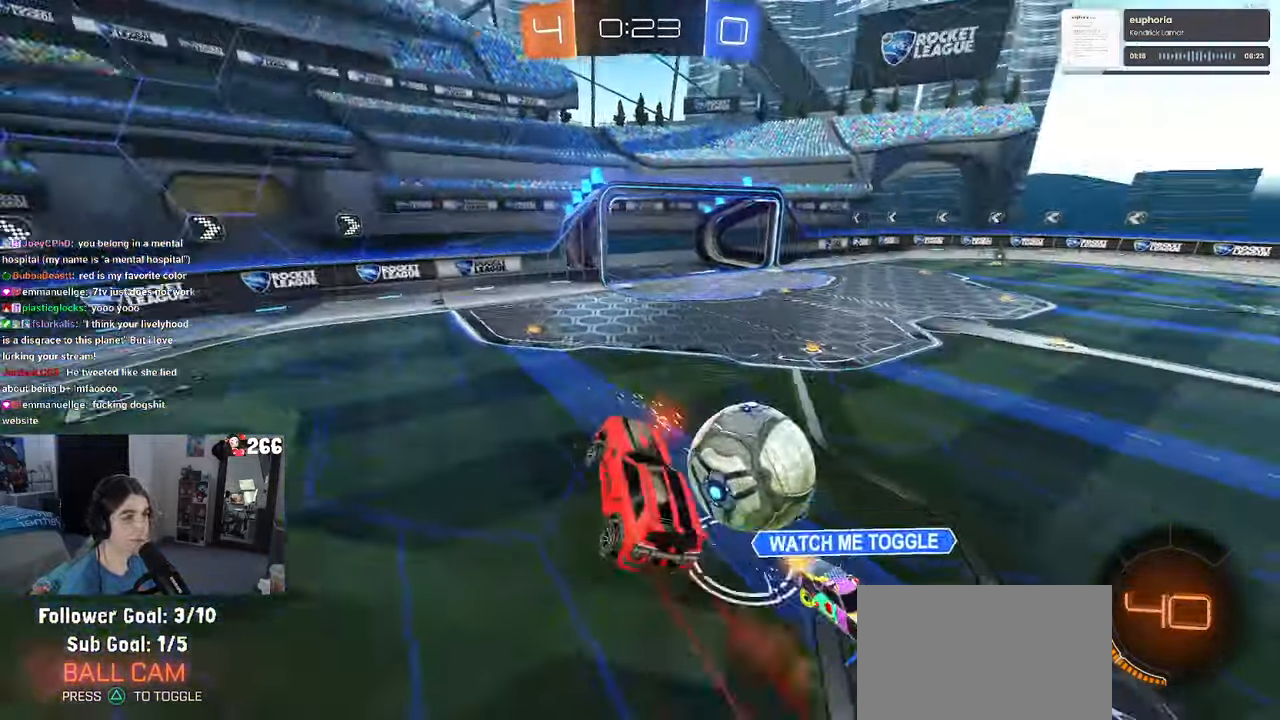
{"buttons": ["SQUARE", "R2"], "left_stick": "down-right", "right_stick": "center", "events": [[117, "left_stick", "down-right"], [500, "SQUARE", "down"]]}
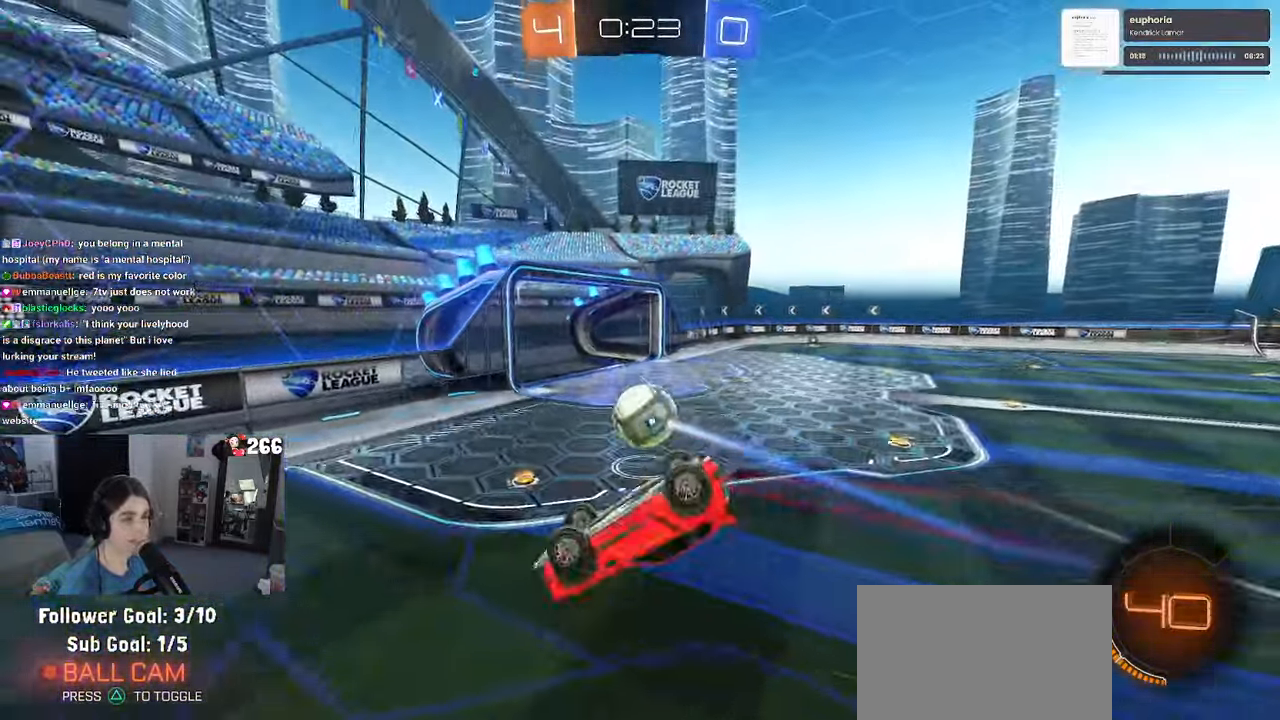
{"buttons": ["R2"], "left_stick": "left", "right_stick": "center", "events": [[283, "SQUARE", "up"], [383, "left_stick", "left"]]}
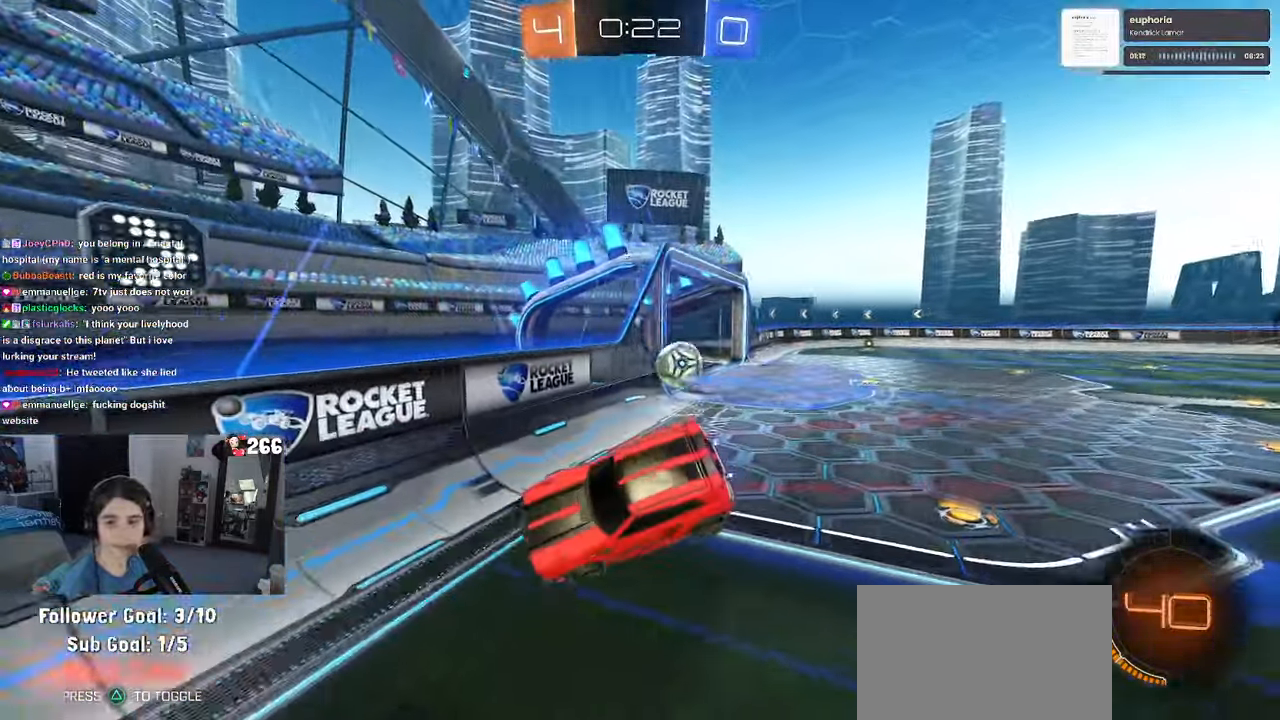
{"buttons": ["R1", "R2"], "left_stick": "left", "right_stick": "center", "events": [[467, "R1", "down"]]}
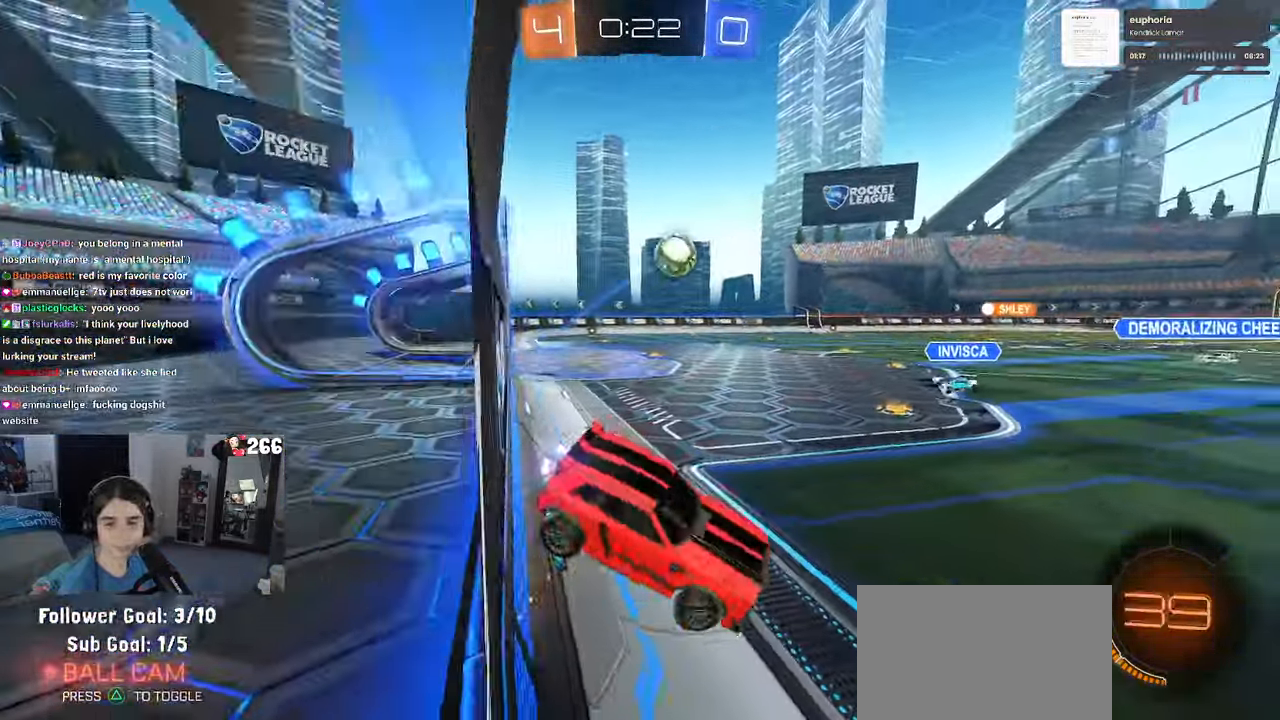
{"buttons": ["R2"], "left_stick": "center", "right_stick": "center", "events": [[167, "left_stick", "center"], [500, "R1", "up"]]}
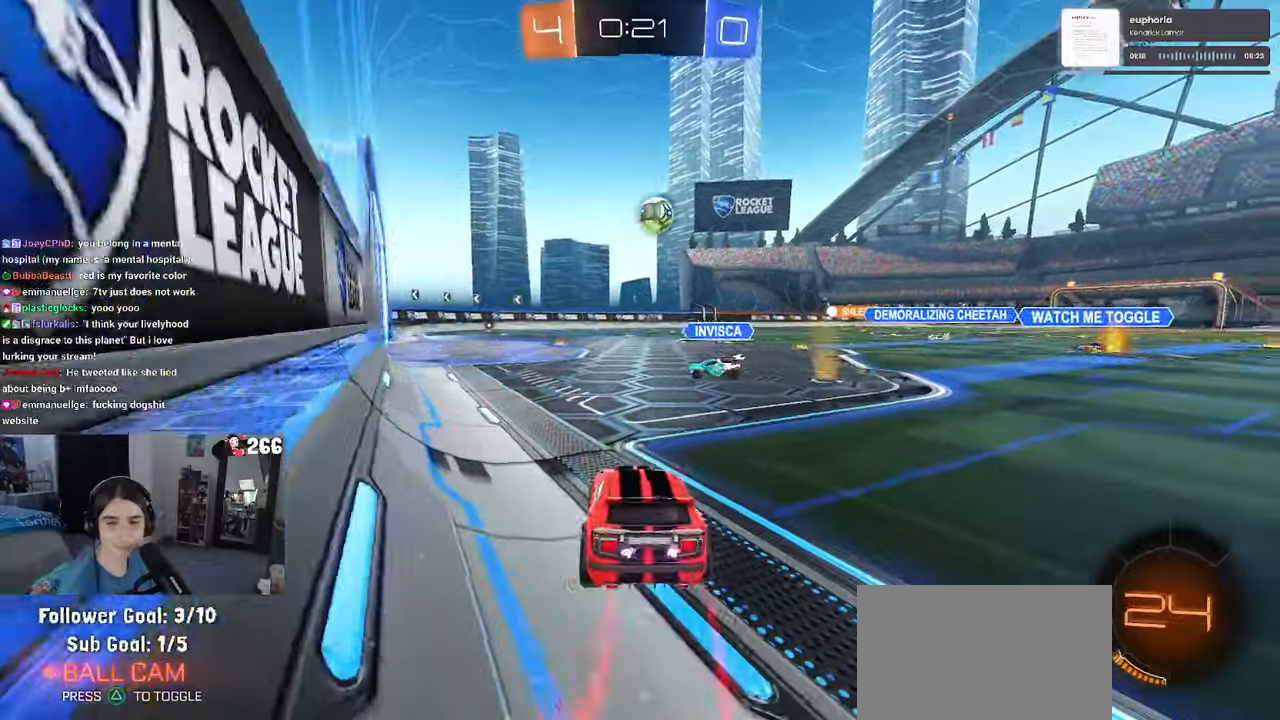
{"buttons": ["R2"], "left_stick": "right", "right_stick": "center", "events": [[417, "left_stick", "right"]]}
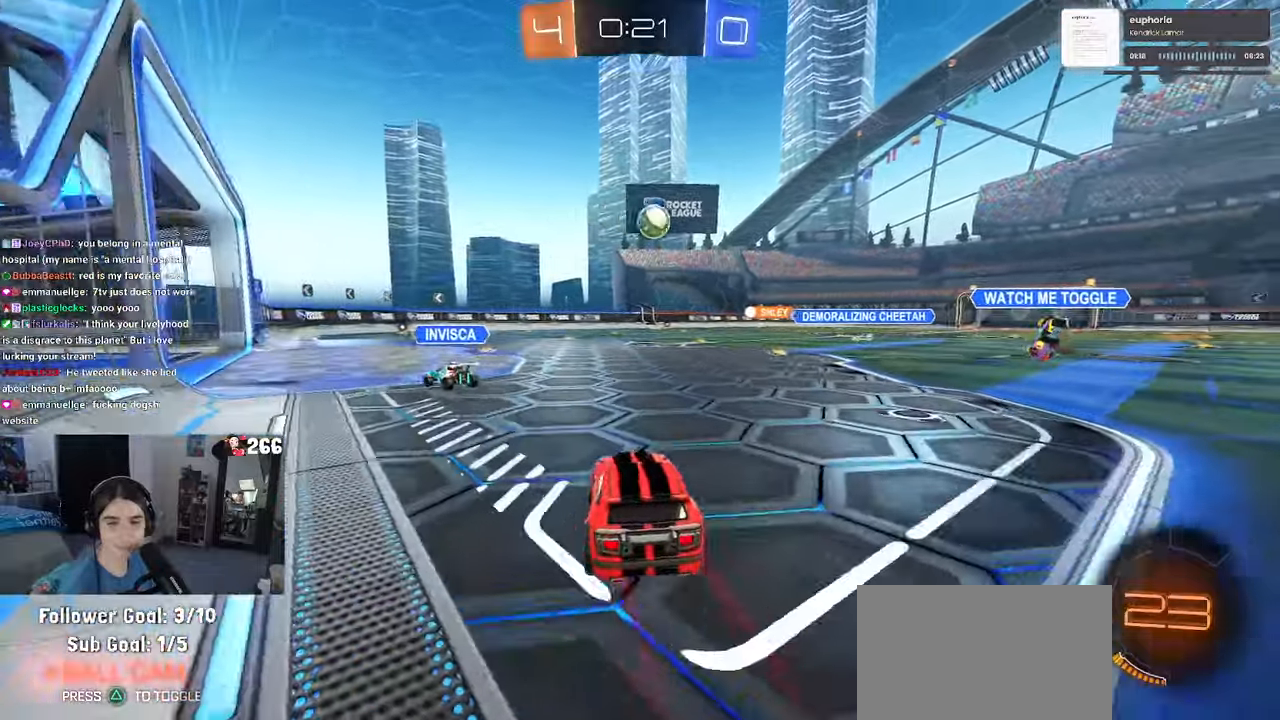
{"buttons": ["R1", "R2"], "left_stick": "right", "right_stick": "center", "events": [[317, "R1", "down"]]}
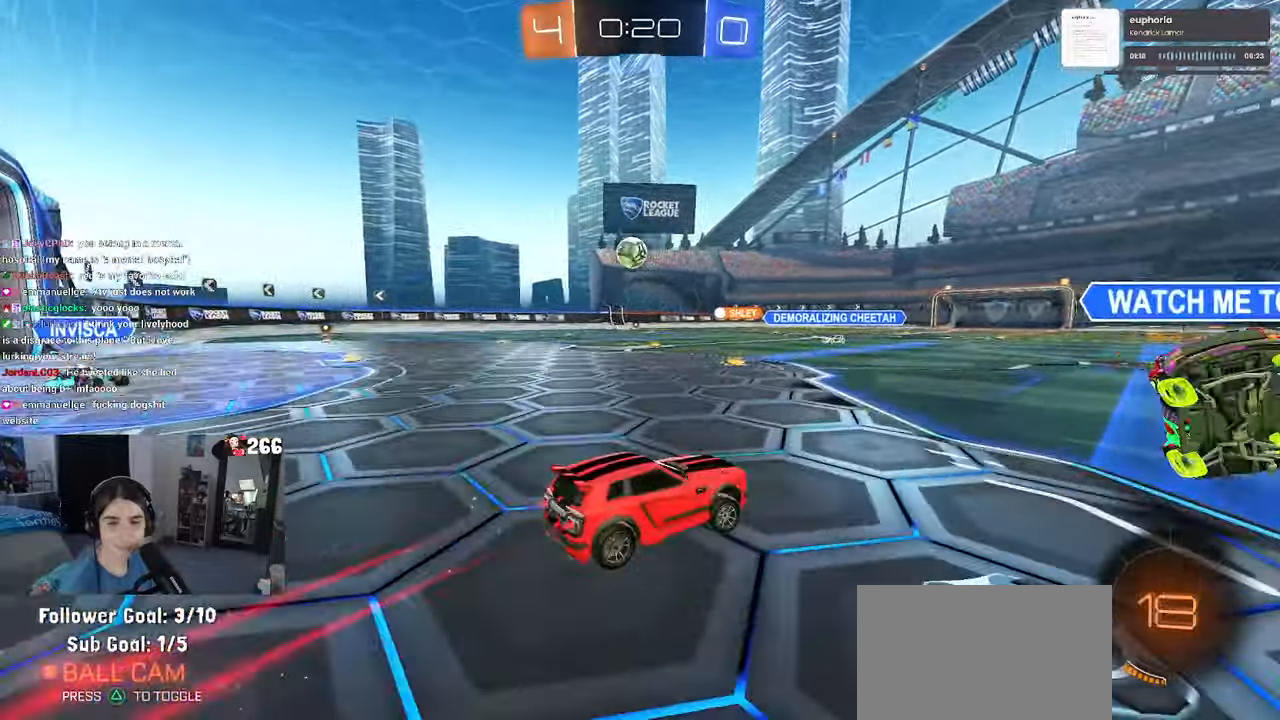
{"buttons": ["TRIANGLE", "R1", "R2"], "left_stick": "down", "right_stick": "center", "events": [[134, "CROSS", "down"], [134, "left_stick", "up"], [184, "left_stick", "up-left"], [217, "CROSS", "up"], [267, "CROSS", "down"], [334, "left_stick", "down"], [400, "CROSS", "up"], [417, "TRIANGLE", "down"]]}
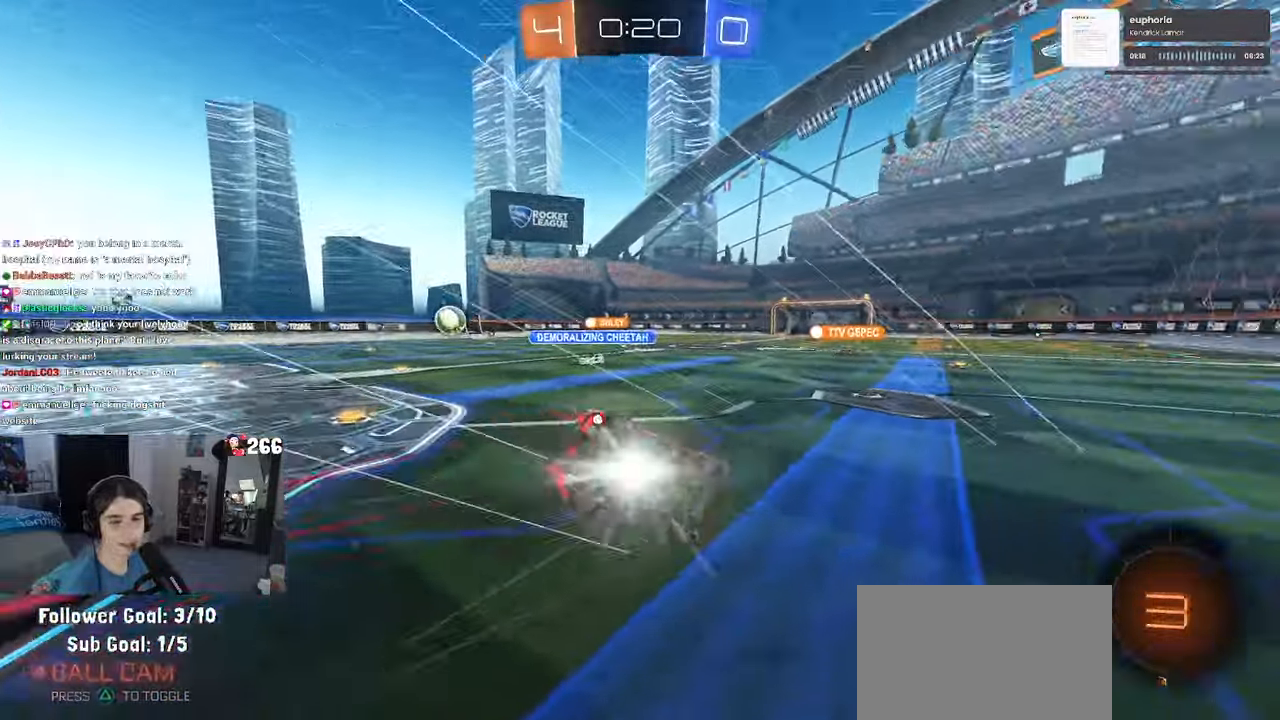
{"buttons": ["SQUARE", "R2"], "left_stick": "down-left", "right_stick": "center", "events": [[50, "TRIANGLE", "up"], [134, "left_stick", "down-left"], [300, "R1", "up"], [334, "SQUARE", "down"]]}
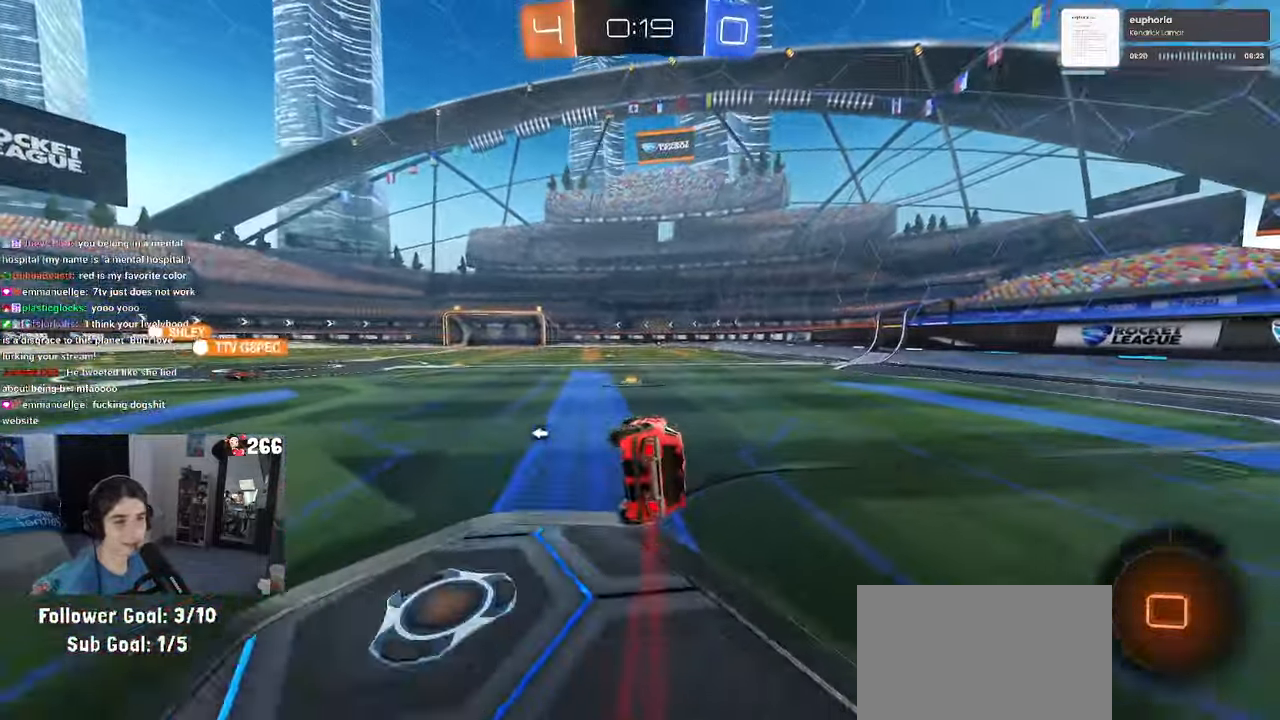
{"buttons": ["CROSS", "SQUARE", "R2"], "left_stick": "center", "right_stick": "center", "events": [[167, "left_stick", "center"], [367, "left_stick", "left"], [500, "CROSS", "down"], [500, "left_stick", "center"]]}
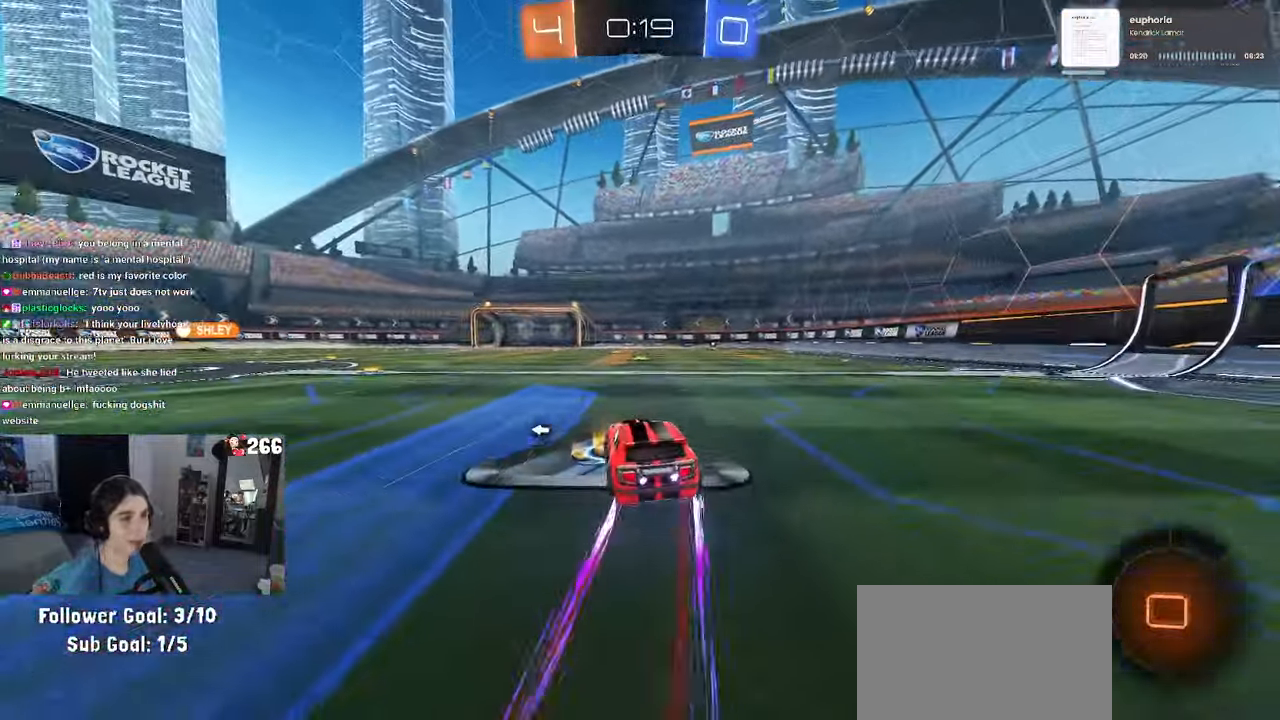
{"buttons": ["SQUARE", "R2"], "left_stick": "down-right", "right_stick": "center", "events": [[34, "left_stick", "up-right"], [117, "CROSS", "up"], [184, "CROSS", "down"], [250, "left_stick", "down"], [284, "CROSS", "up"], [484, "left_stick", "down-right"]]}
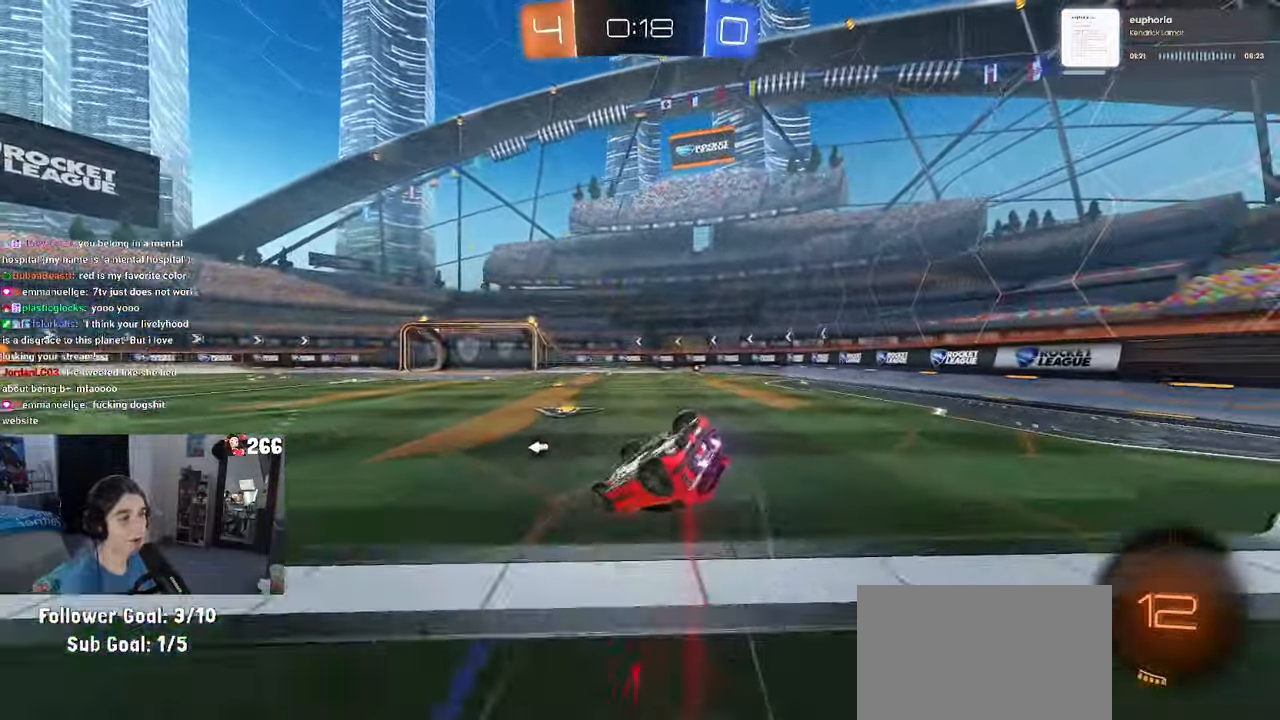
{"buttons": ["SQUARE", "R2"], "left_stick": "center", "right_stick": "center", "events": [[500, "left_stick", "center"]]}
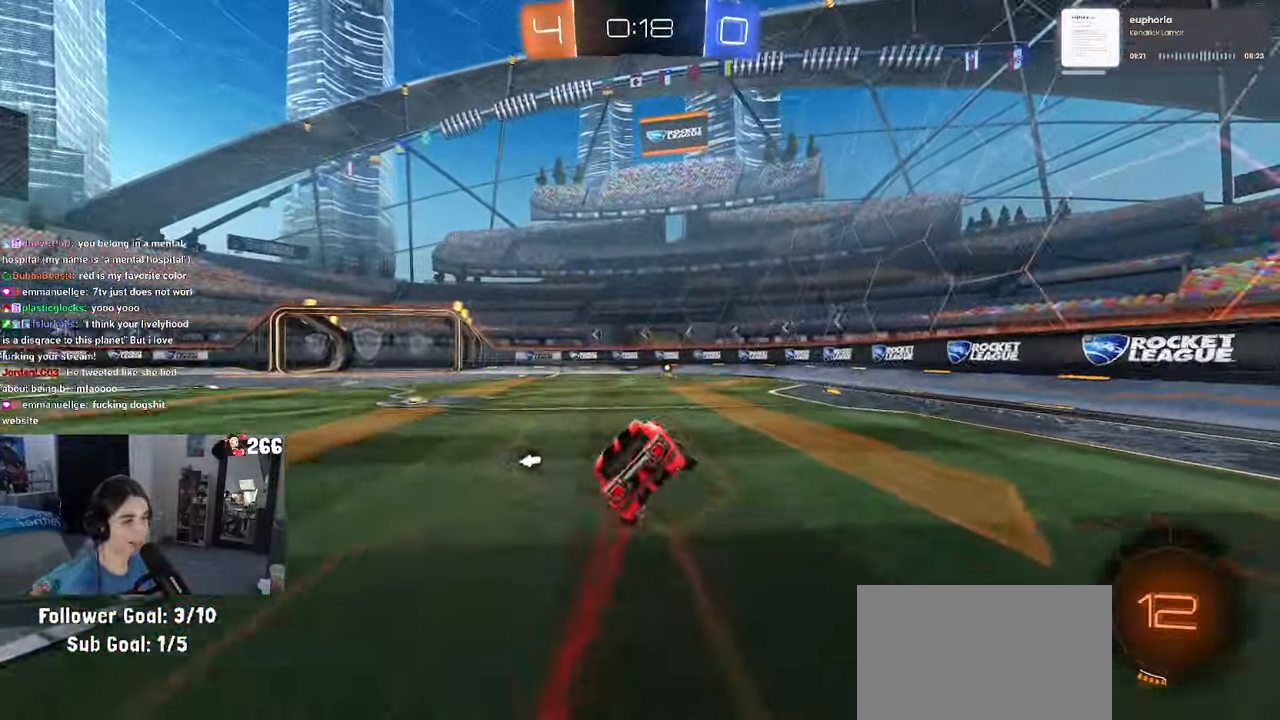
{"buttons": ["SQUARE", "R1", "R2"], "left_stick": "left", "right_stick": "center", "events": [[300, "left_stick", "left"], [467, "R1", "down"]]}
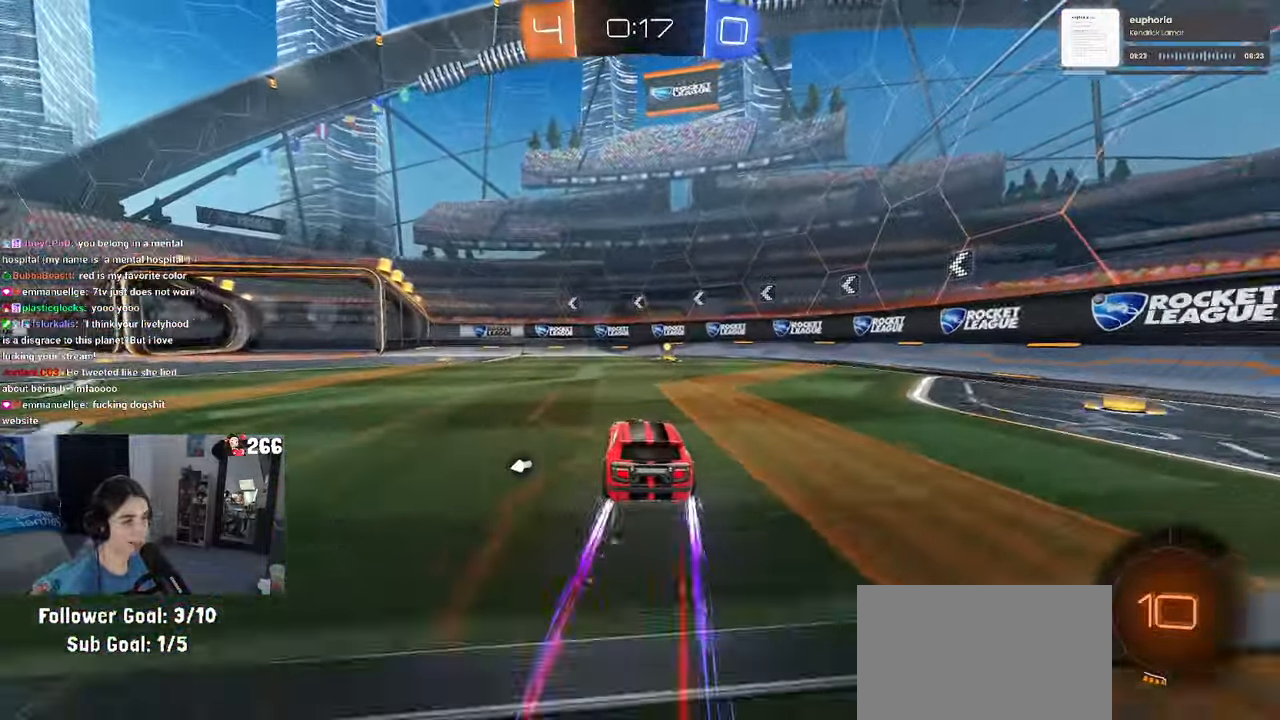
{"buttons": ["SQUARE", "R1", "R2"], "left_stick": "right", "right_stick": "center", "events": [[100, "CROSS", "down"], [217, "CROSS", "up"], [267, "left_stick", "right"], [334, "CROSS", "down"], [417, "CROSS", "up"]]}
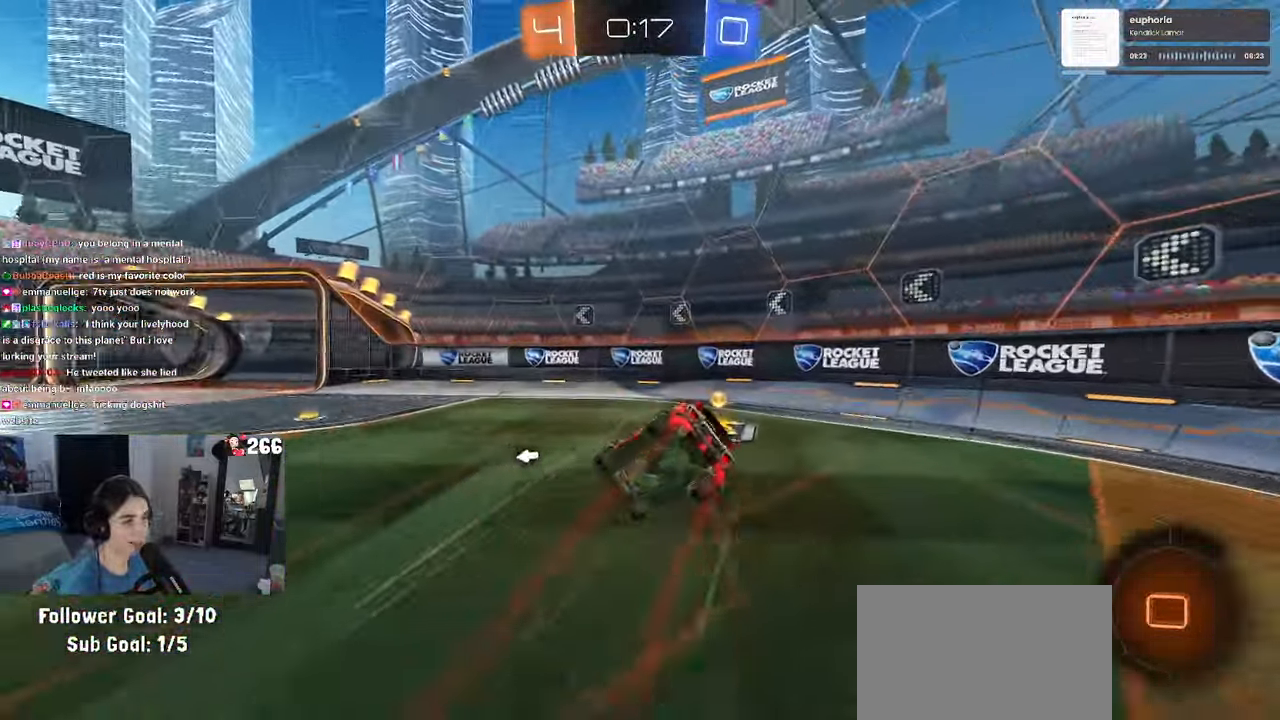
{"buttons": ["R1", "R2"], "left_stick": "center", "right_stick": "center", "events": [[100, "SQUARE", "up"], [100, "left_stick", "center"], [250, "TRIANGLE", "down"], [333, "TRIANGLE", "up"]]}
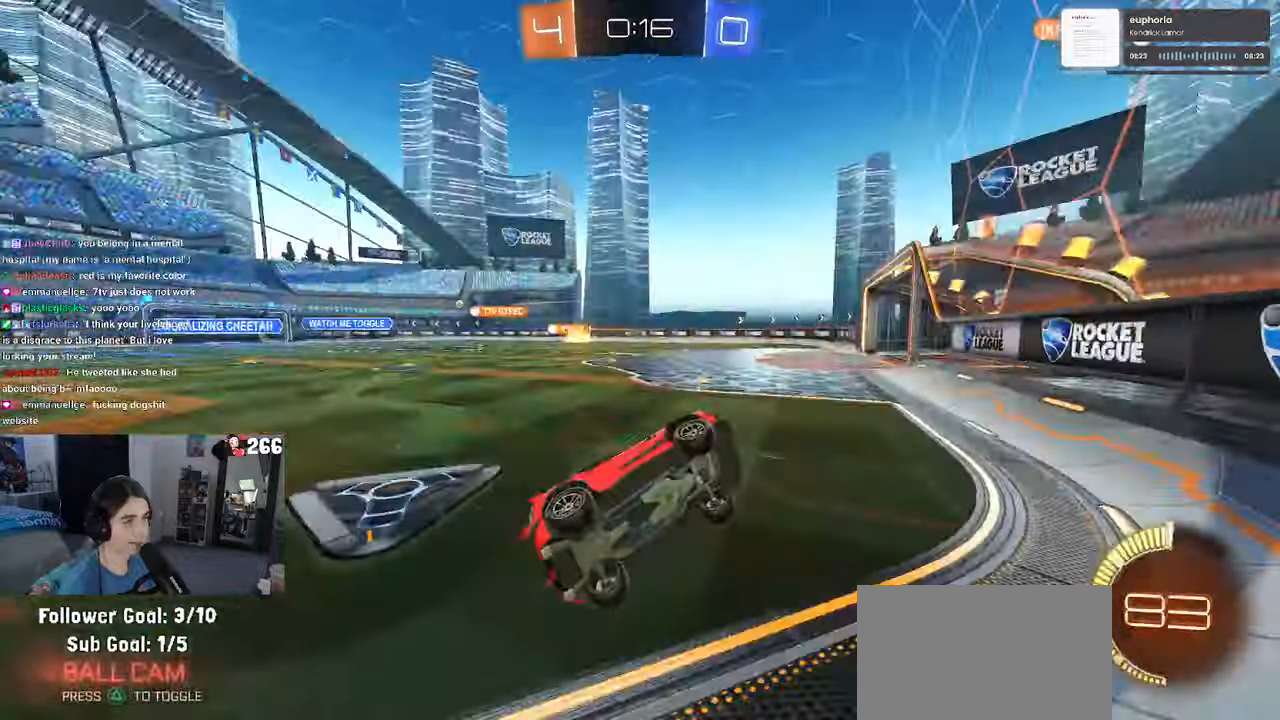
{"buttons": ["R2"], "left_stick": "left", "right_stick": "center", "events": [[350, "left_stick", "left"], [400, "R1", "up"]]}